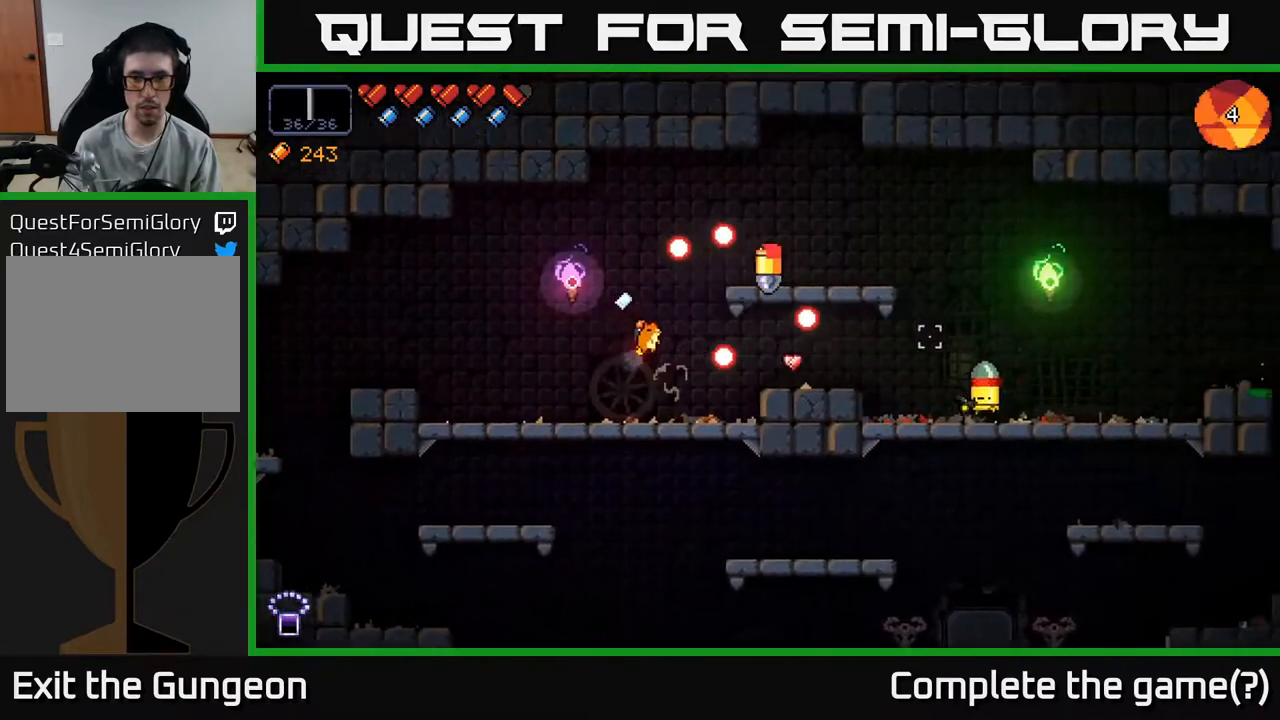
Gameplay with a controller (Xbox layout); each line is a JSON object with the inputs held at the frame after it. "events" lists button and stick changes between this image and that frame as [ms after this image, input, new state], when the widget could be followed in between.
{"buttons": ["R2"], "left_stick": "left", "right_stick": "down-right", "events": [[17, "right_stick", "down-right"], [183, "left_stick", "center"], [233, "R2", "down"], [433, "left_stick", "left"]]}
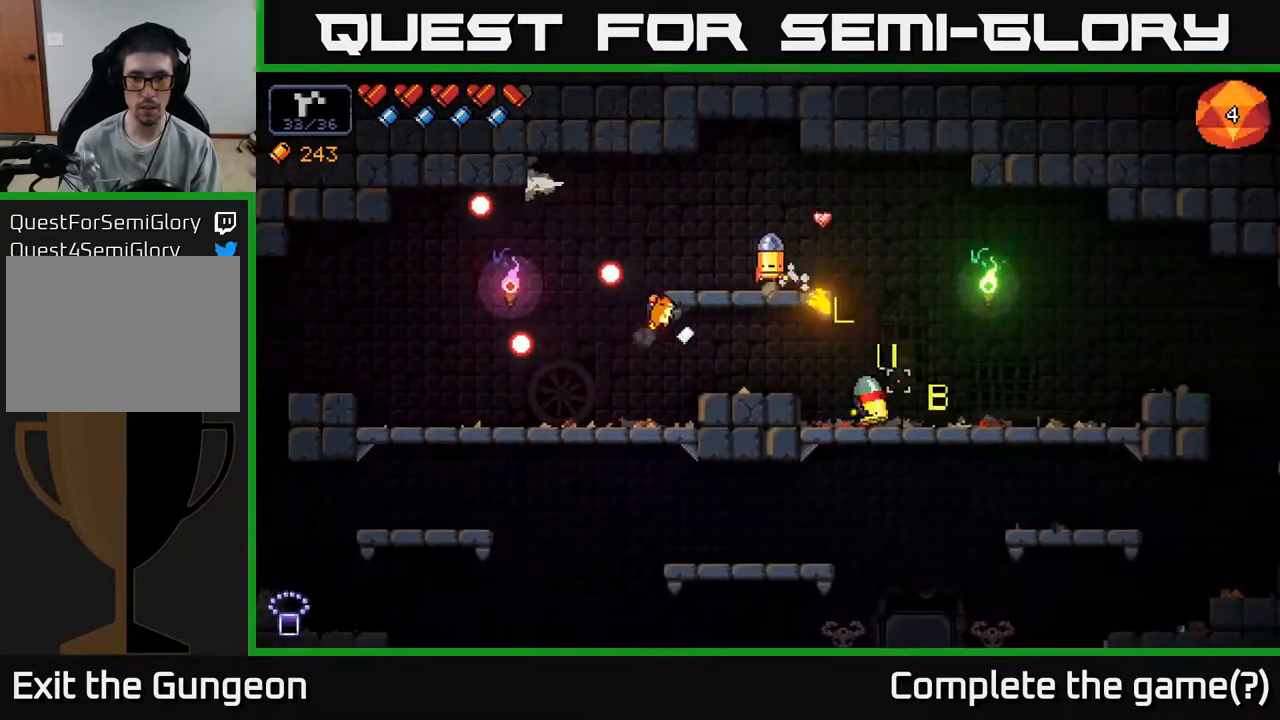
{"buttons": ["R2"], "left_stick": "center", "right_stick": "down-right", "events": [[150, "left_stick", "center"]]}
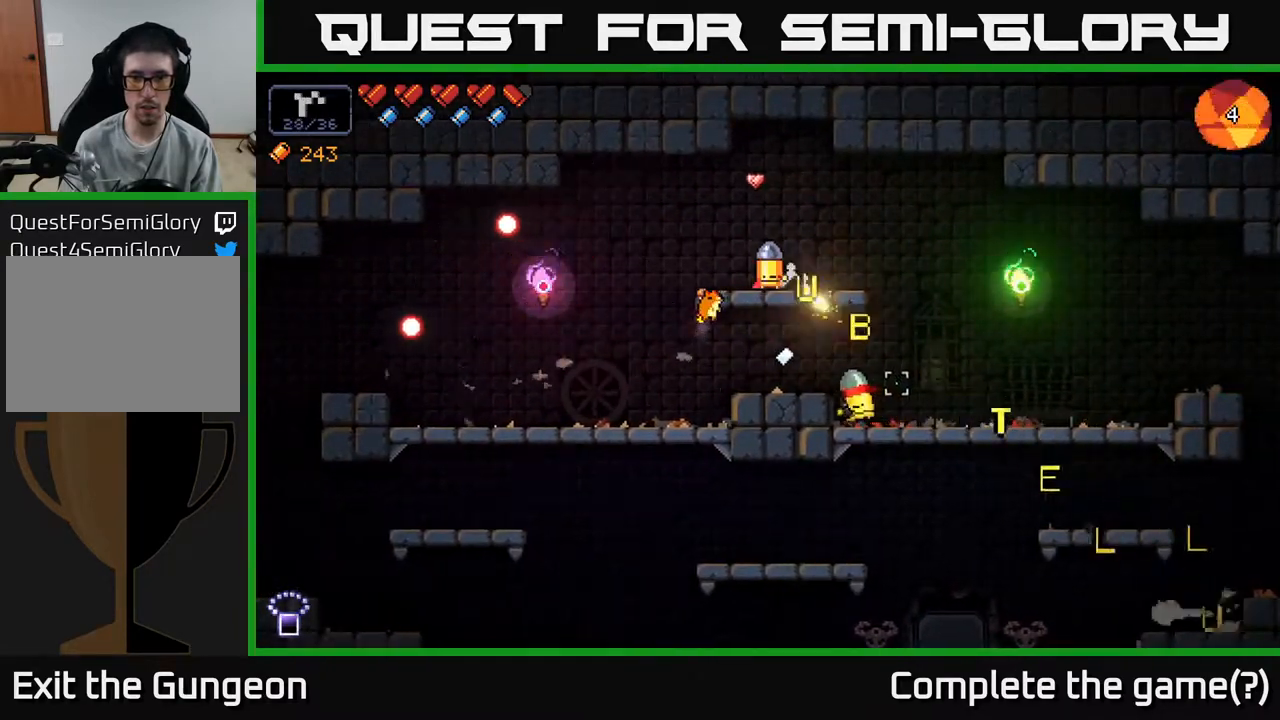
{"buttons": ["R2"], "left_stick": "center", "right_stick": "down-right", "events": [[33, "left_stick", "left"], [200, "left_stick", "center"]]}
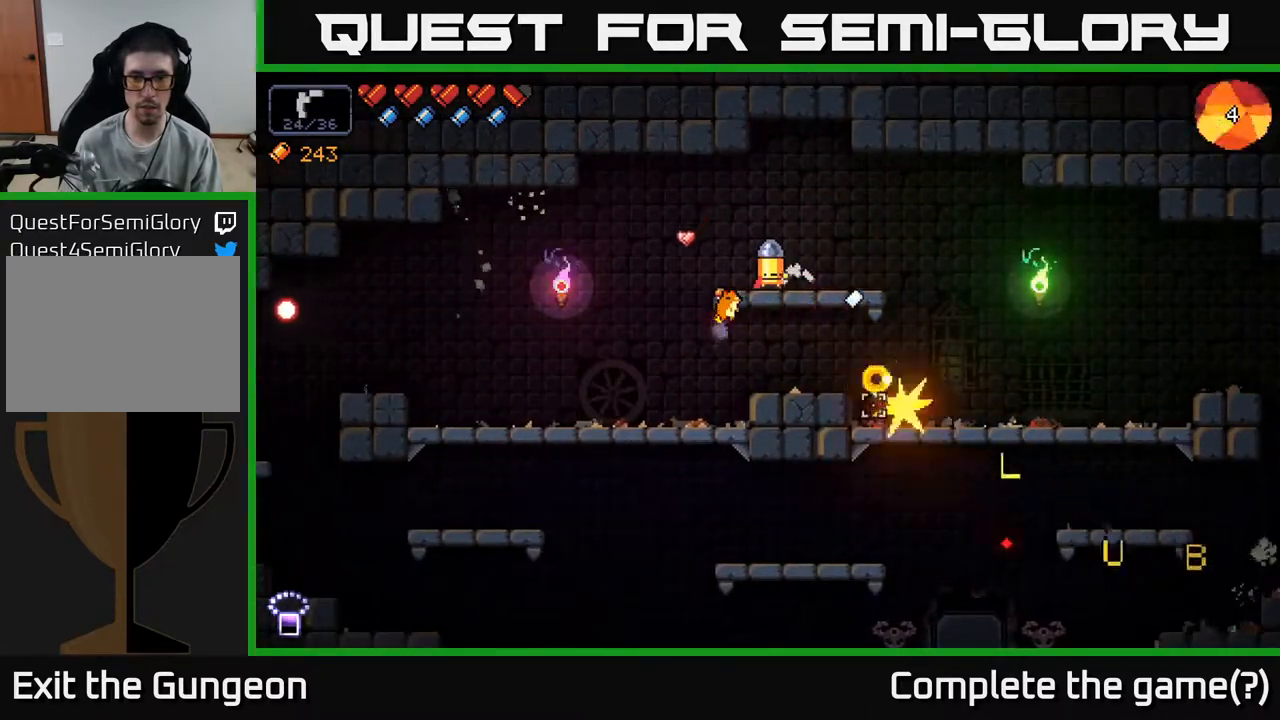
{"buttons": [], "left_stick": "right", "right_stick": "down-right", "events": [[333, "left_stick", "right"], [350, "R2", "up"]]}
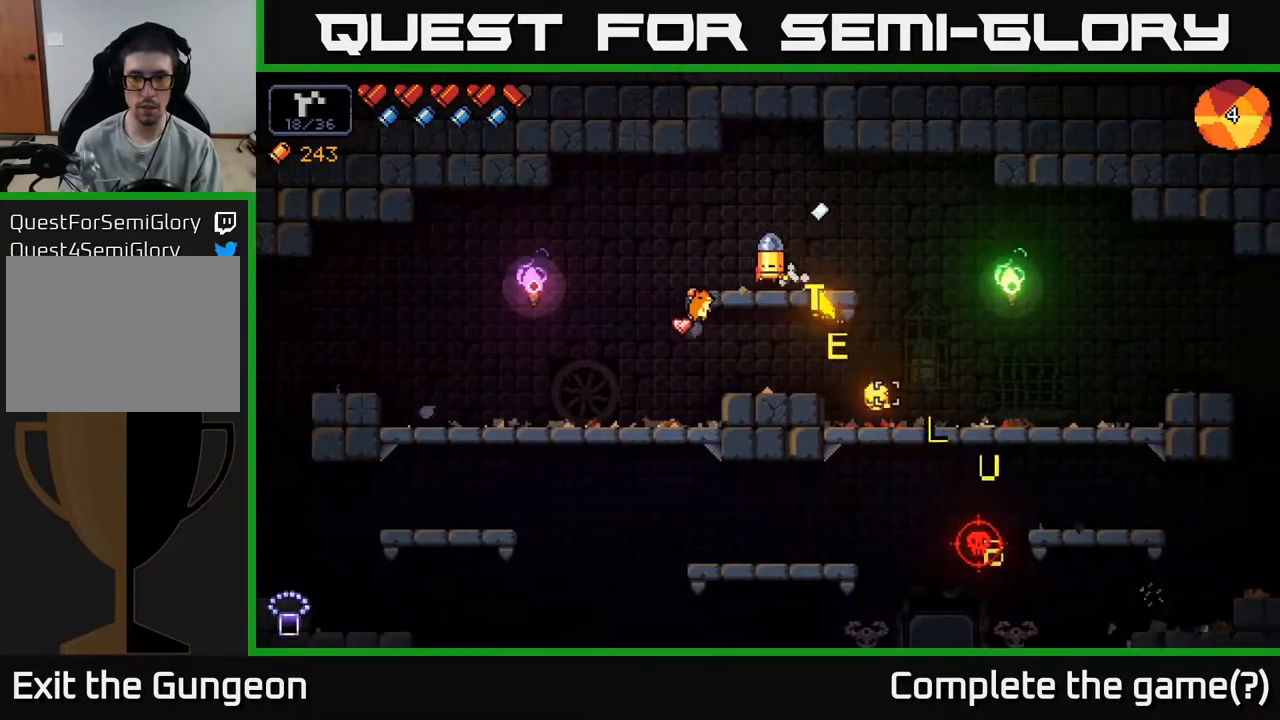
{"buttons": [], "left_stick": "center", "right_stick": "down-right", "events": [[483, "left_stick", "center"]]}
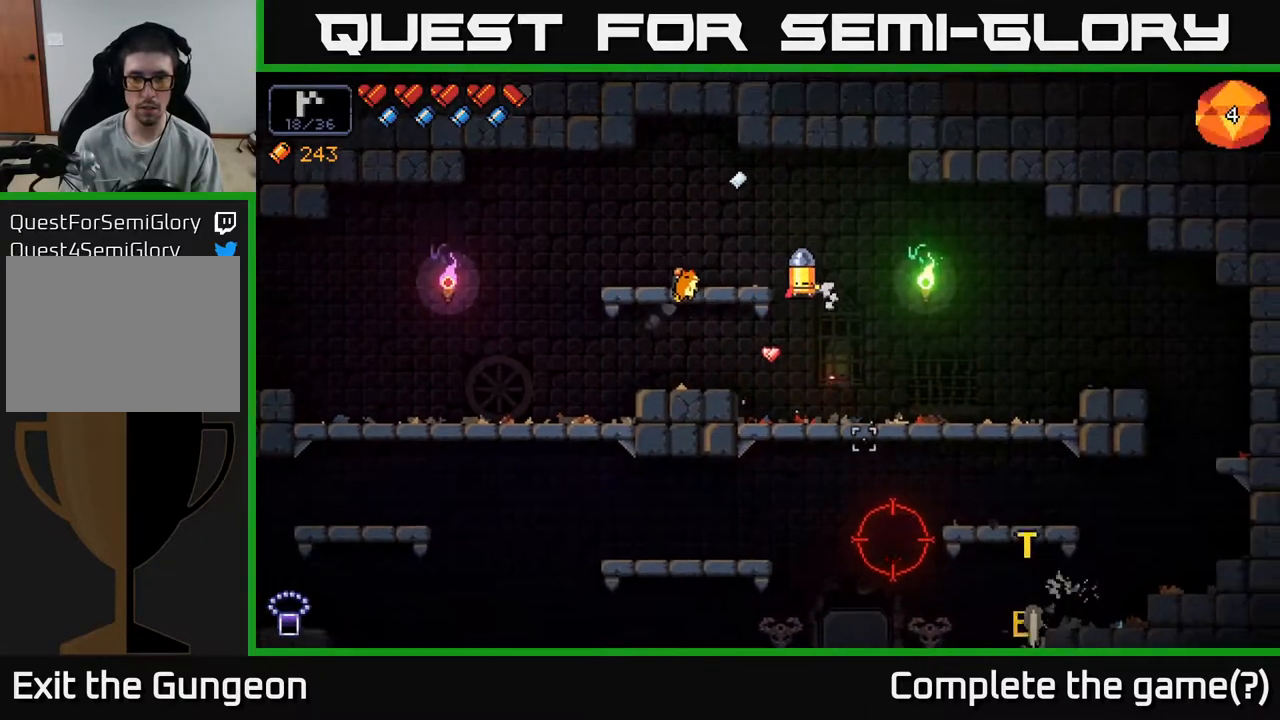
{"buttons": ["R2"], "left_stick": "center", "right_stick": "down-right", "events": [[200, "R2", "down"]]}
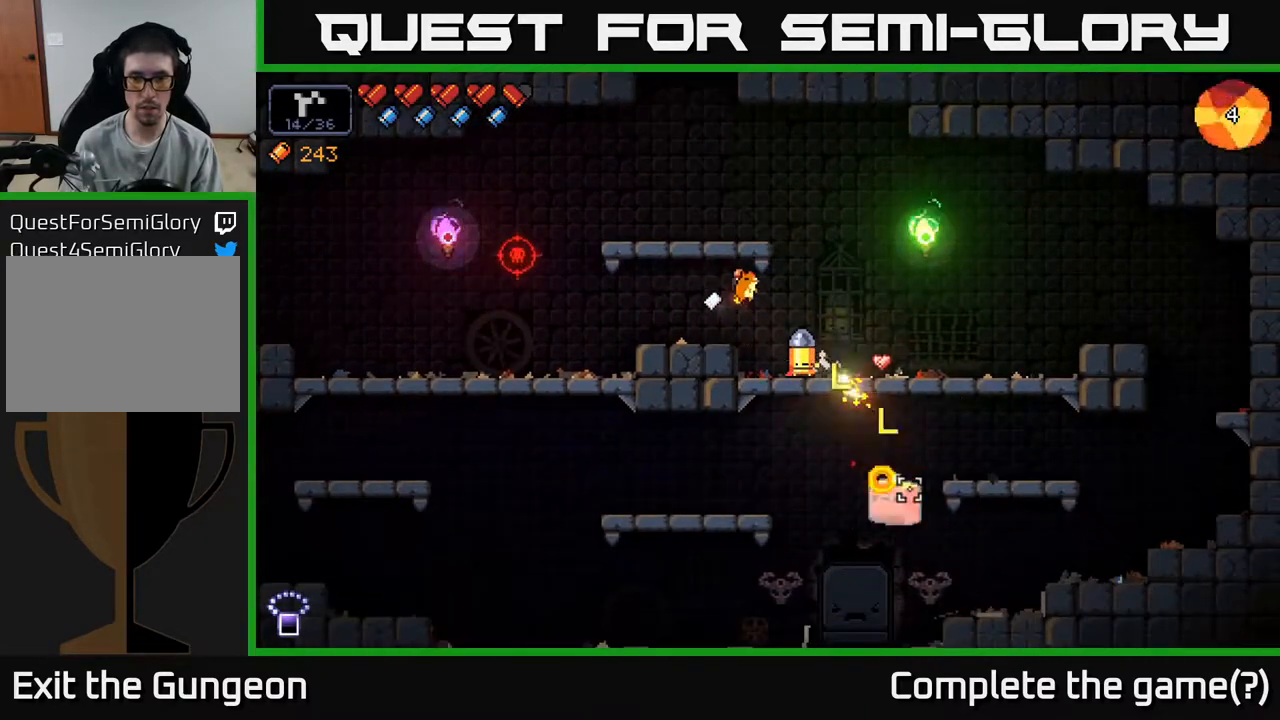
{"buttons": ["R2"], "left_stick": "center", "right_stick": "down-right", "events": []}
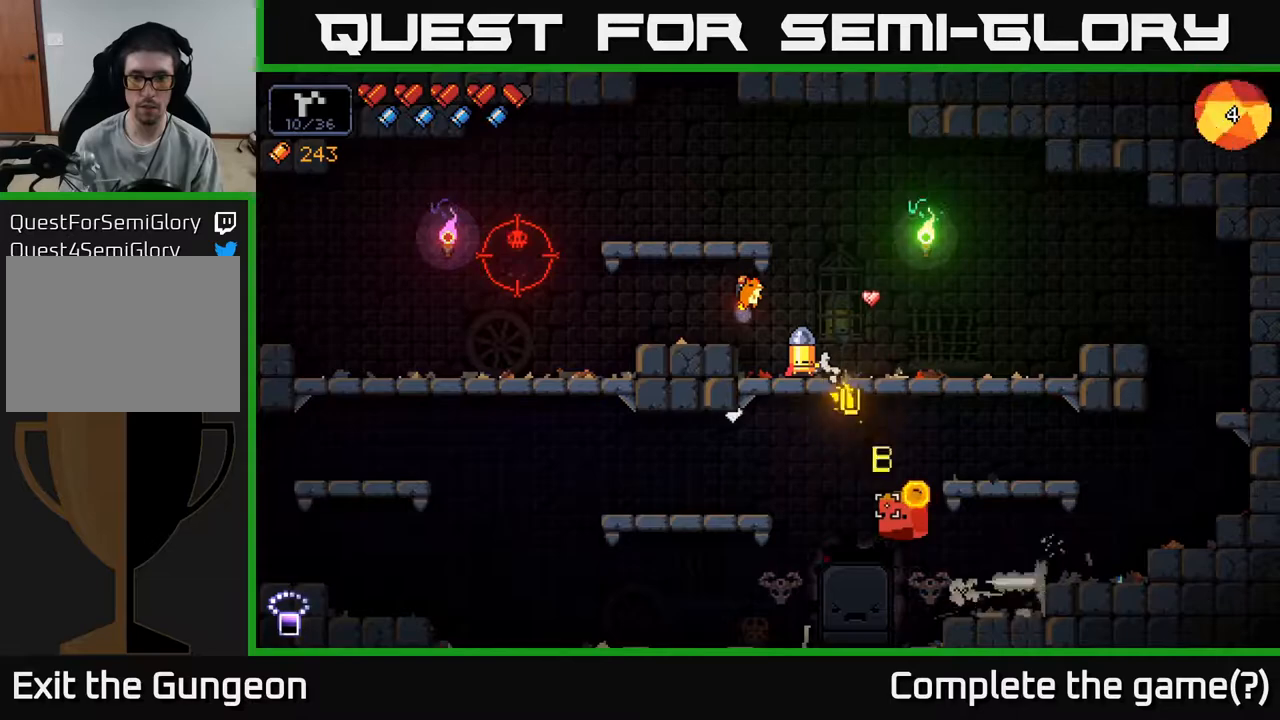
{"buttons": ["R2"], "left_stick": "center", "right_stick": "down-right", "events": []}
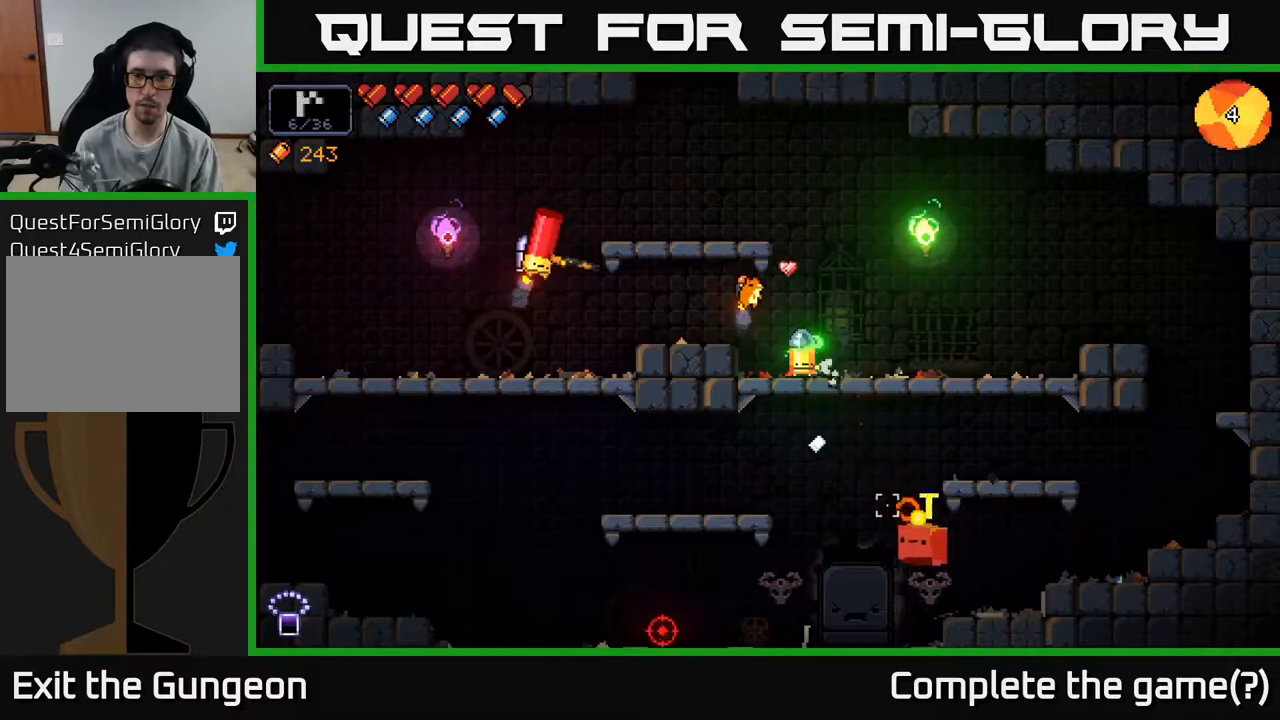
{"buttons": [], "left_stick": "center", "right_stick": "down-right", "events": [[500, "R2", "up"]]}
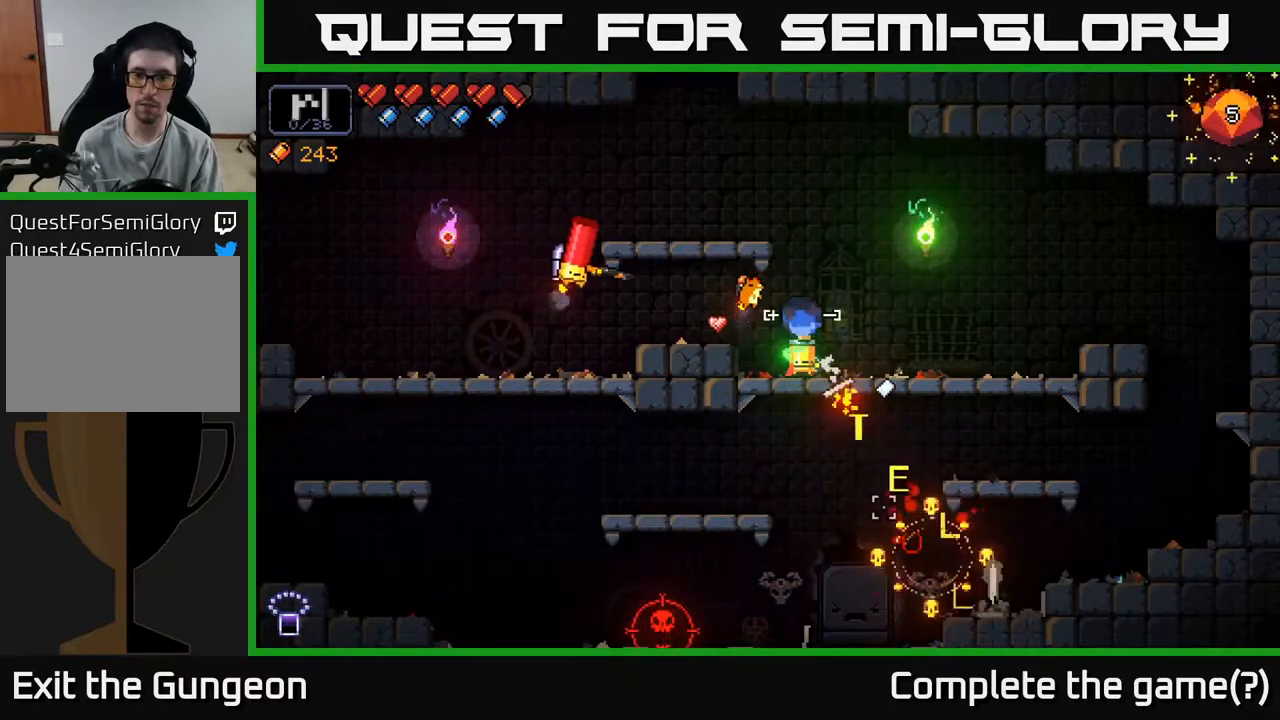
{"buttons": ["R2"], "left_stick": "center", "right_stick": "left", "events": [[50, "right_stick", "left"], [133, "R2", "down"]]}
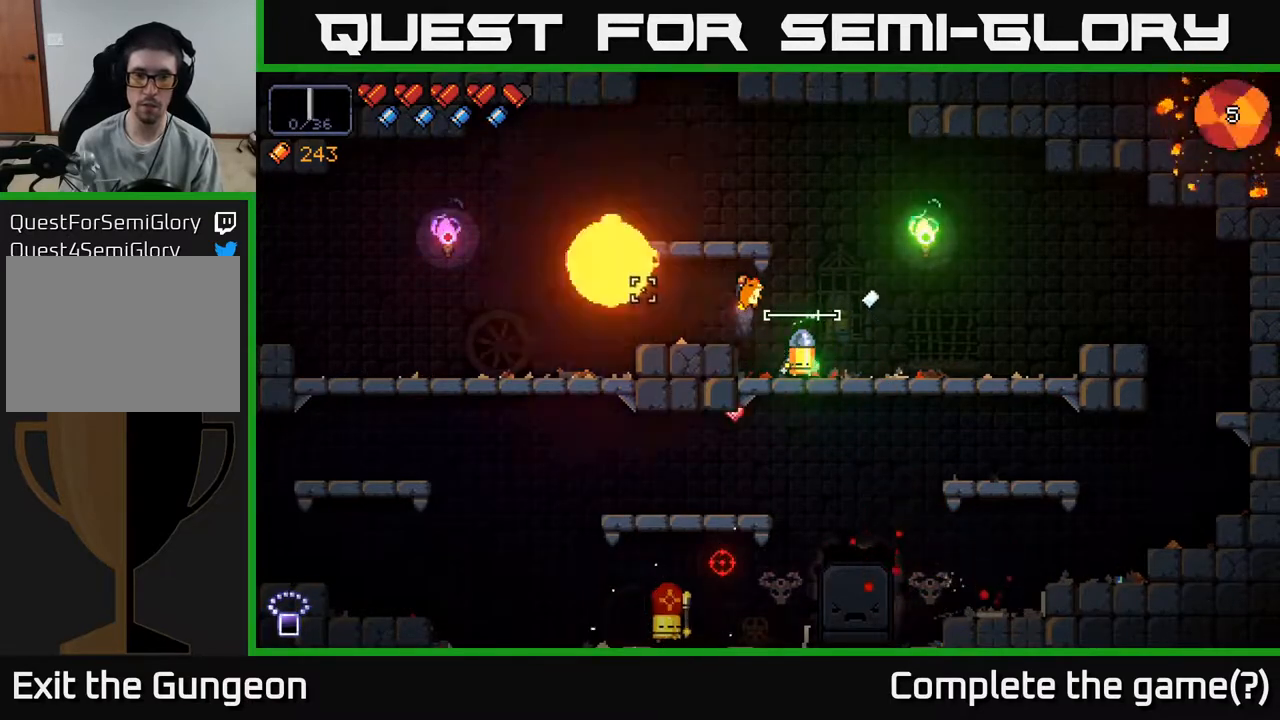
{"buttons": [], "left_stick": "center", "right_stick": "left", "events": [[500, "R2", "up"]]}
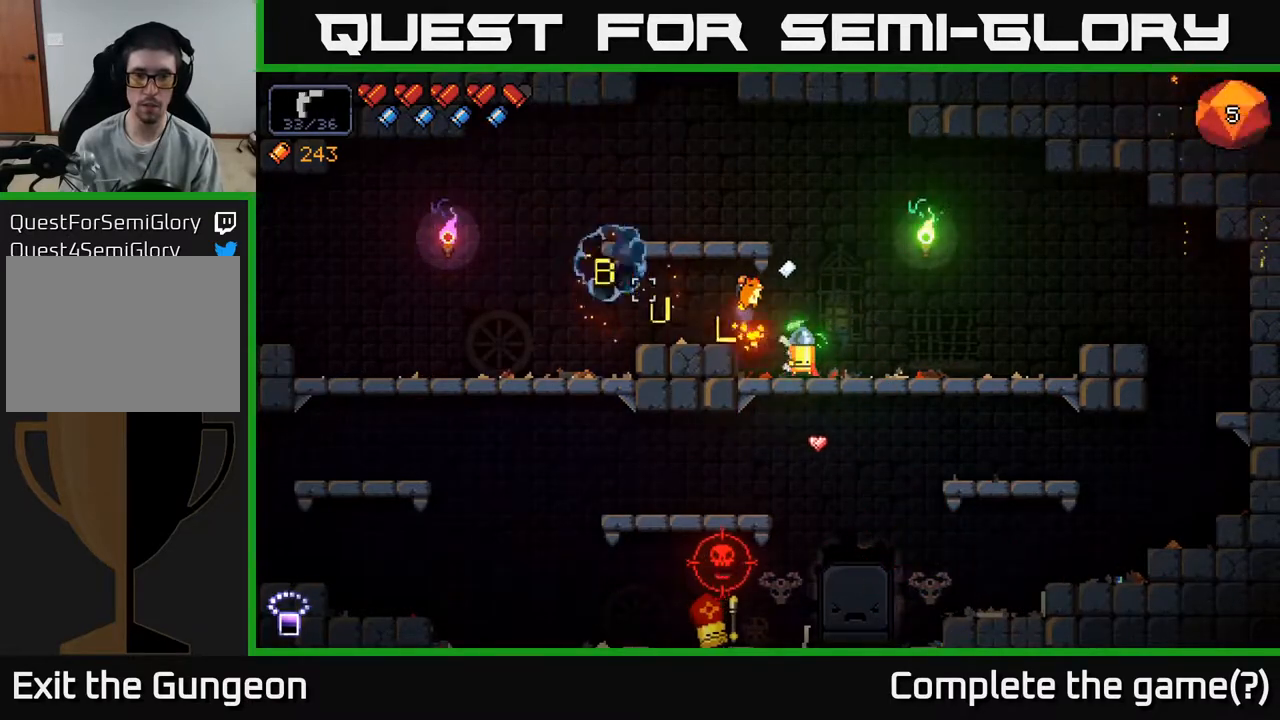
{"buttons": ["R2"], "left_stick": "center", "right_stick": "down", "events": [[33, "left_stick", "right"], [67, "right_stick", "down-left"], [150, "left_stick", "center"], [183, "right_stick", "down"], [233, "left_stick", "right"], [267, "R2", "down"], [450, "left_stick", "center"]]}
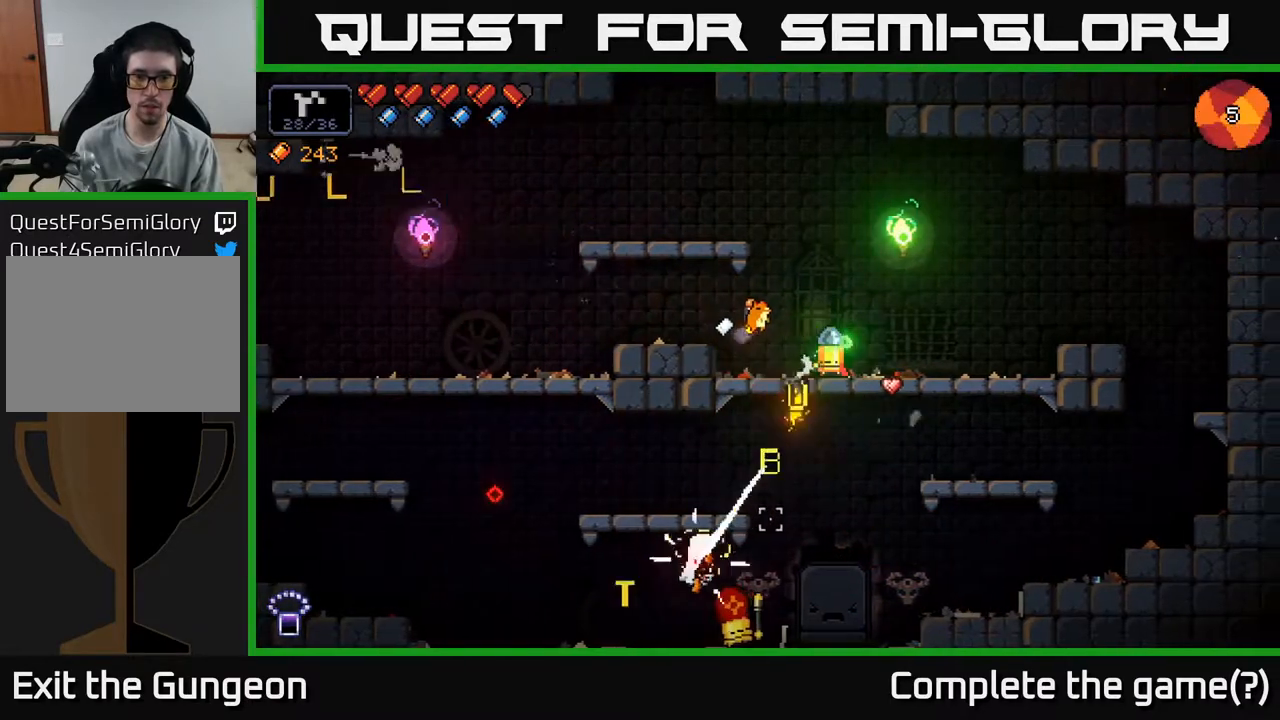
{"buttons": ["R2"], "left_stick": "right", "right_stick": "down", "events": [[467, "left_stick", "right"]]}
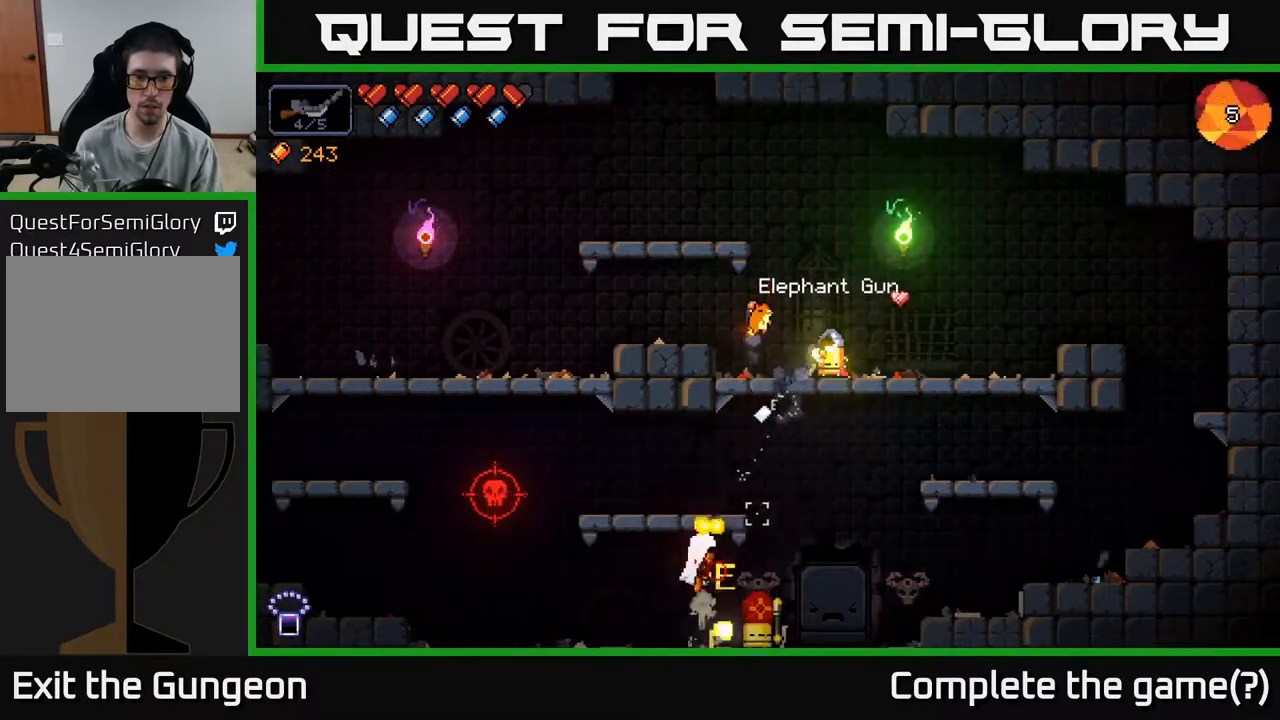
{"buttons": ["R2"], "left_stick": "center", "right_stick": "down", "events": [[117, "left_stick", "center"], [217, "left_stick", "right"], [500, "left_stick", "center"]]}
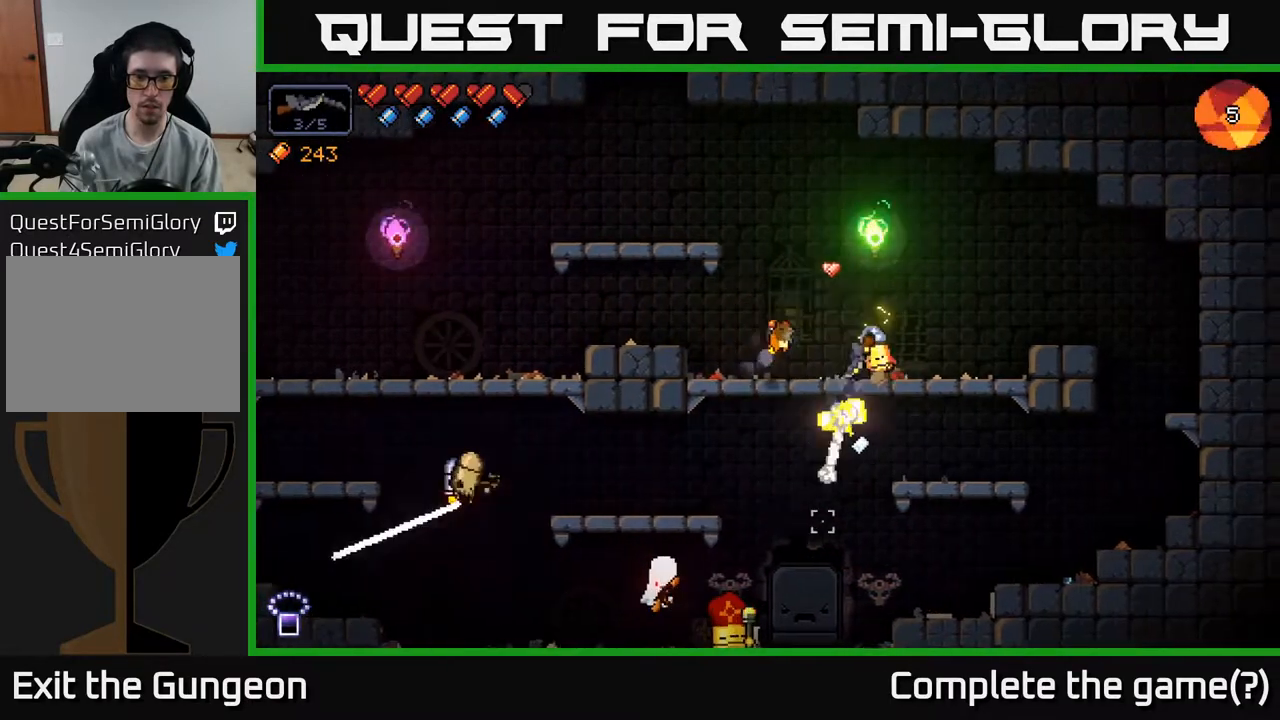
{"buttons": ["R2"], "left_stick": "right", "right_stick": "down-left", "events": [[100, "right_stick", "down-left"], [483, "left_stick", "right"]]}
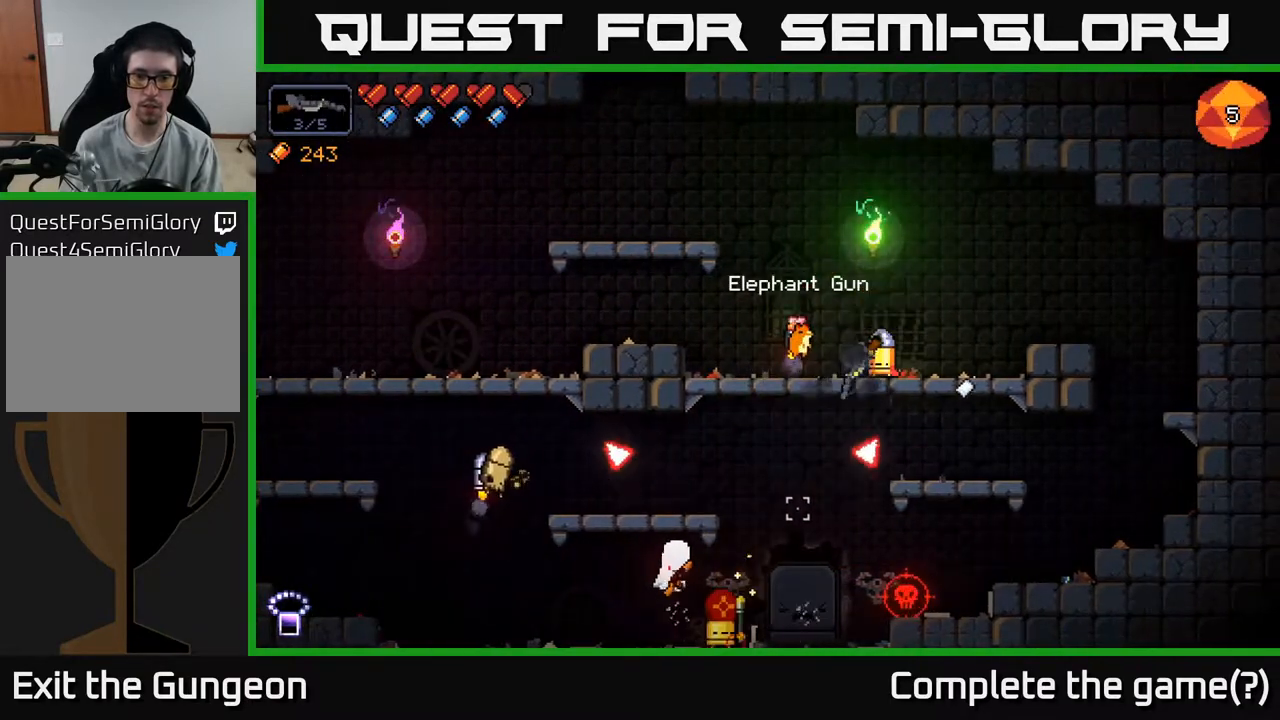
{"buttons": ["R2"], "left_stick": "left", "right_stick": "down-left", "events": [[167, "A", "down"], [183, "left_stick", "left"], [217, "A", "up"], [350, "A", "down"], [483, "A", "up"]]}
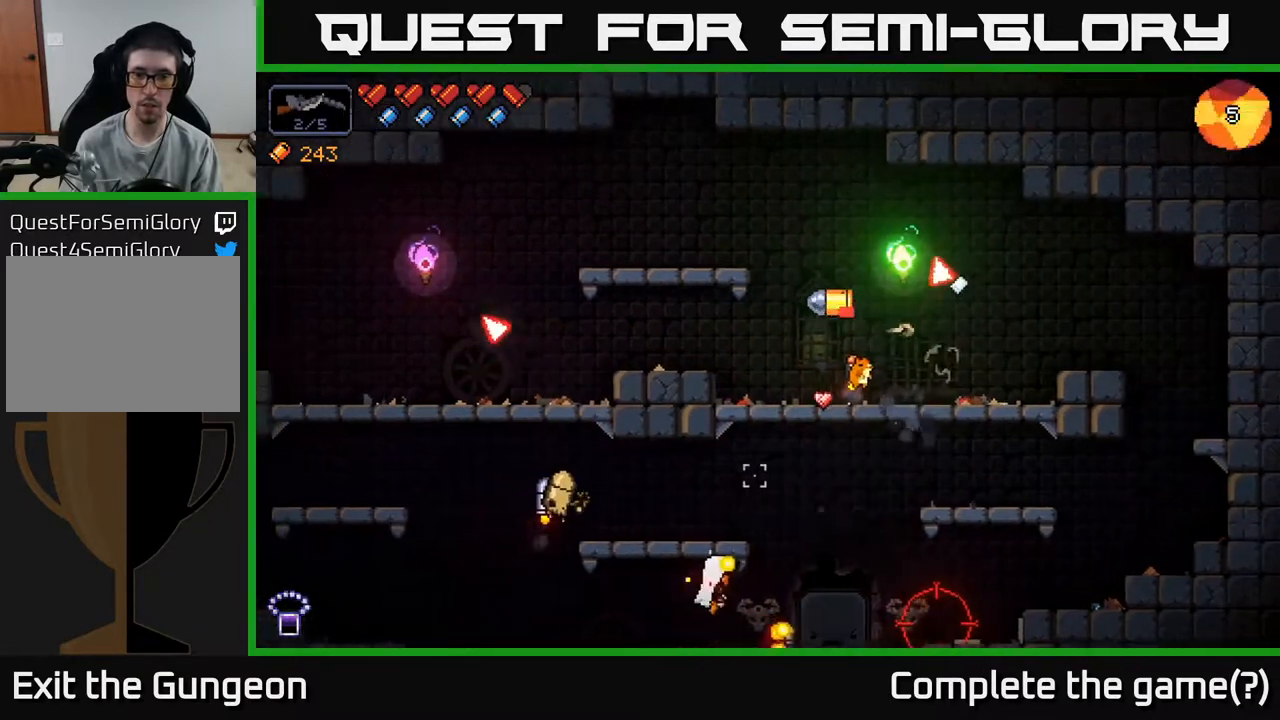
{"buttons": ["R2"], "left_stick": "right", "right_stick": "down", "events": [[83, "left_stick", "center"], [150, "left_stick", "right"], [400, "right_stick", "down"]]}
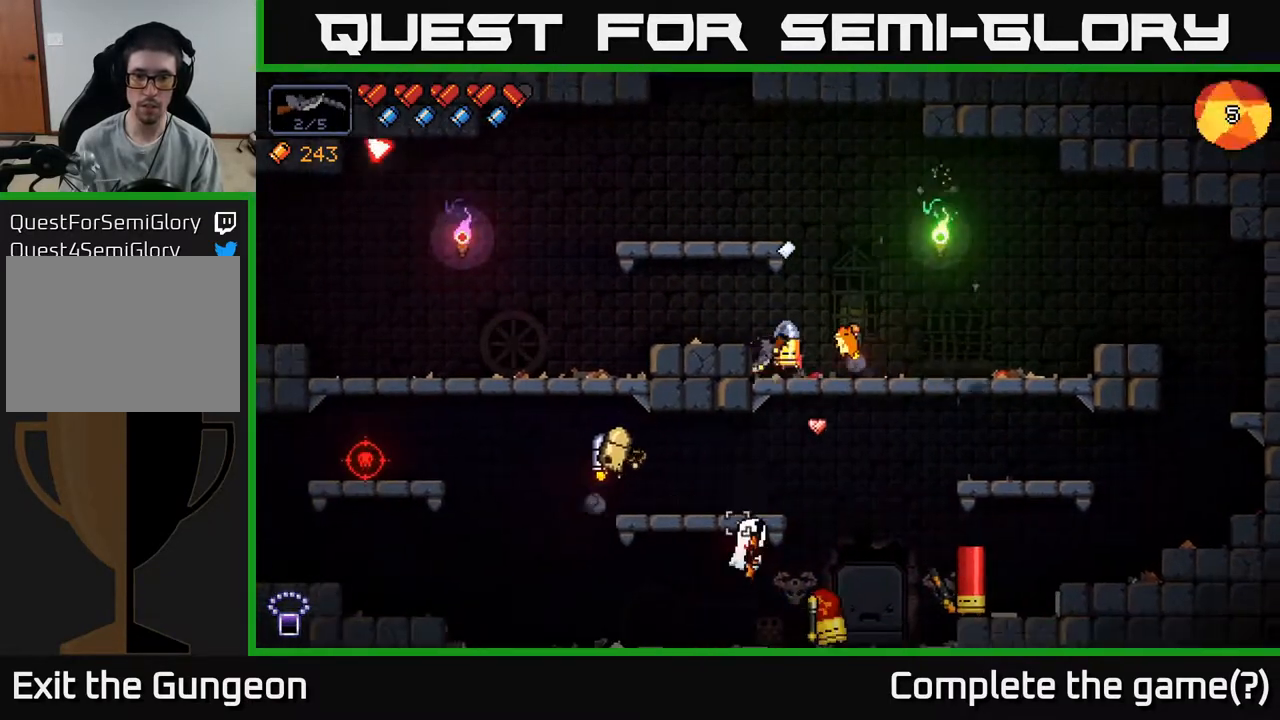
{"buttons": ["R2"], "left_stick": "right", "right_stick": "down", "events": []}
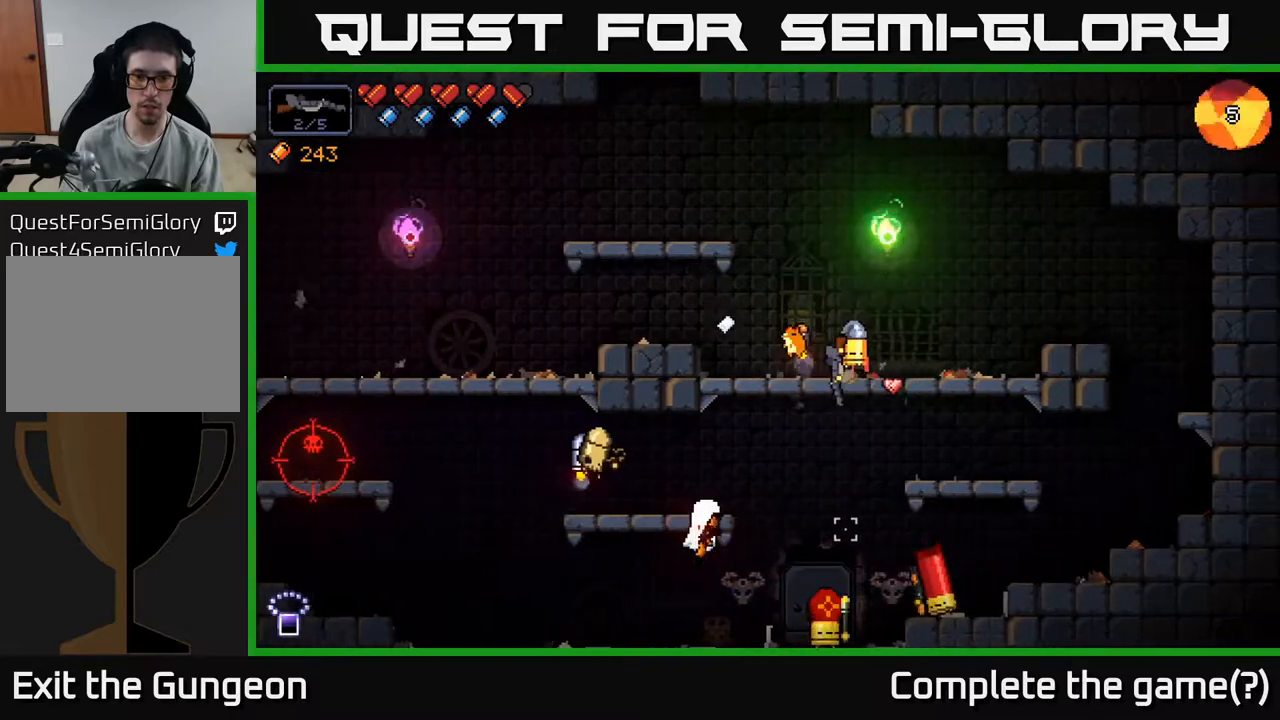
{"buttons": ["R2"], "left_stick": "right", "right_stick": "down", "events": [[33, "left_stick", "center"], [483, "left_stick", "right"]]}
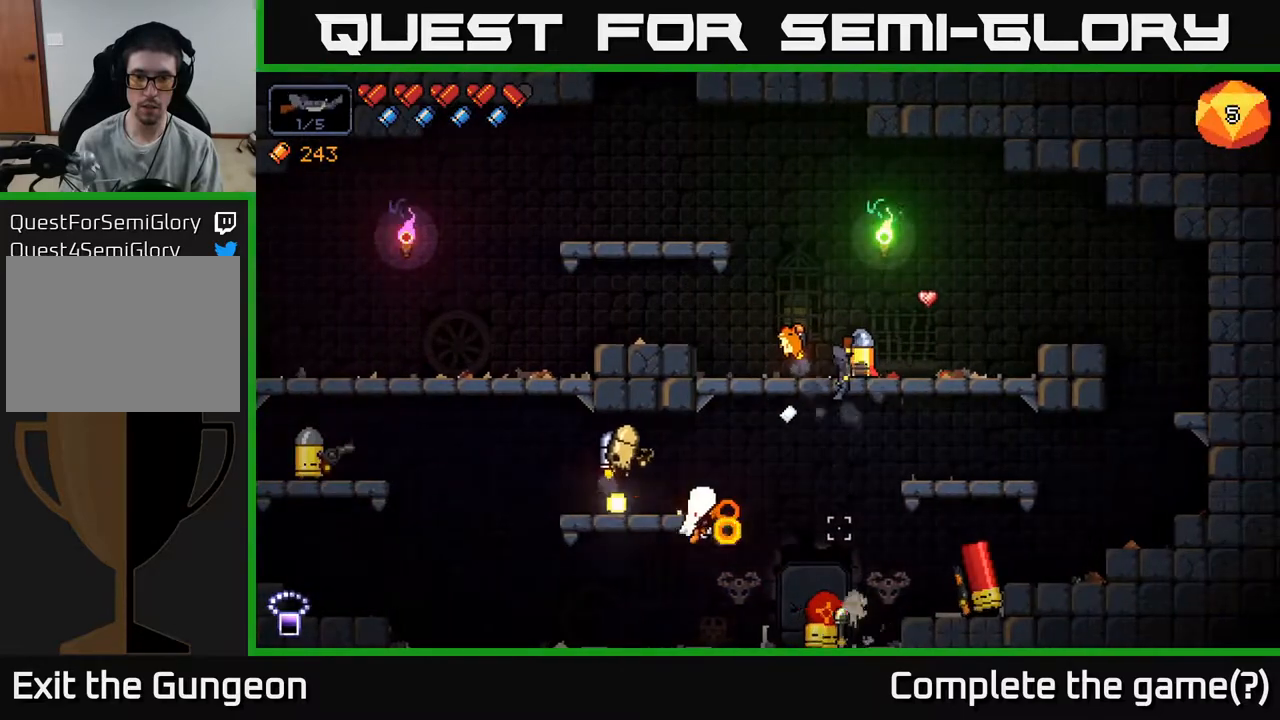
{"buttons": ["R2"], "left_stick": "center", "right_stick": "down", "events": [[217, "left_stick", "center"], [317, "left_stick", "right"], [500, "left_stick", "center"]]}
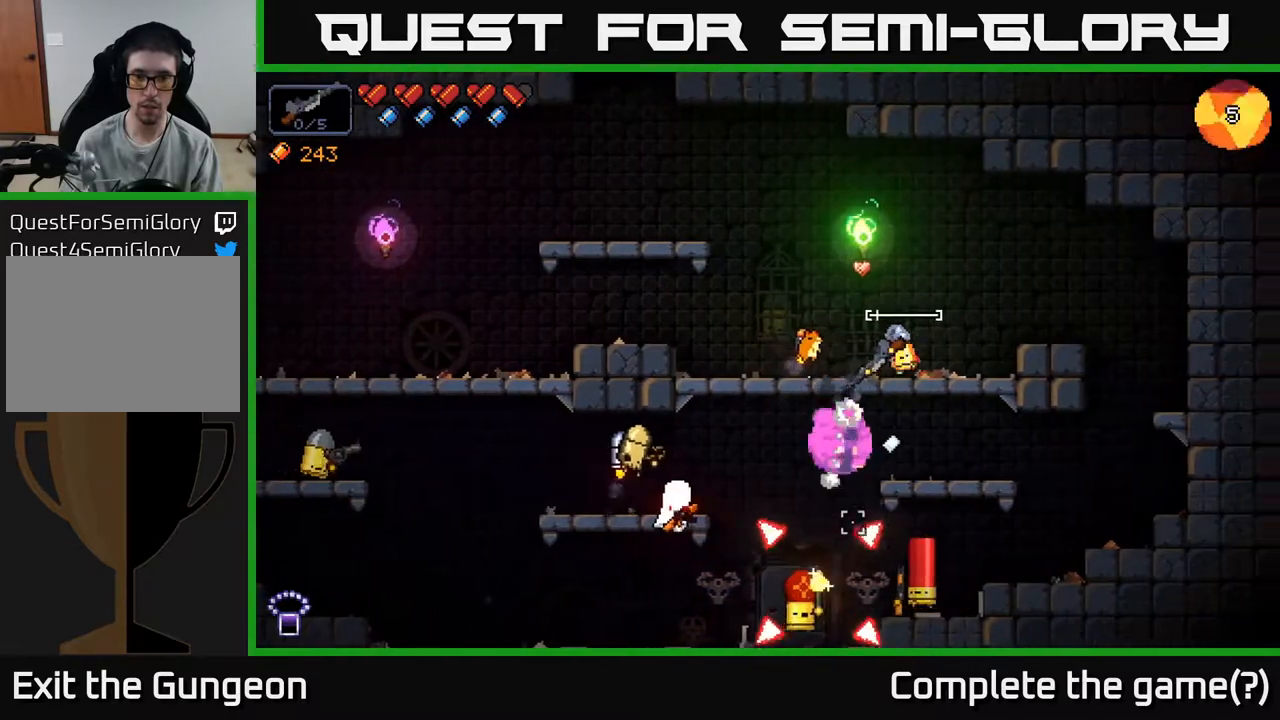
{"buttons": ["A"], "left_stick": "up", "right_stick": "down-left", "events": [[100, "left_stick", "right"], [217, "R2", "up"], [300, "right_stick", "down-left"], [383, "A", "down"], [433, "left_stick", "up"]]}
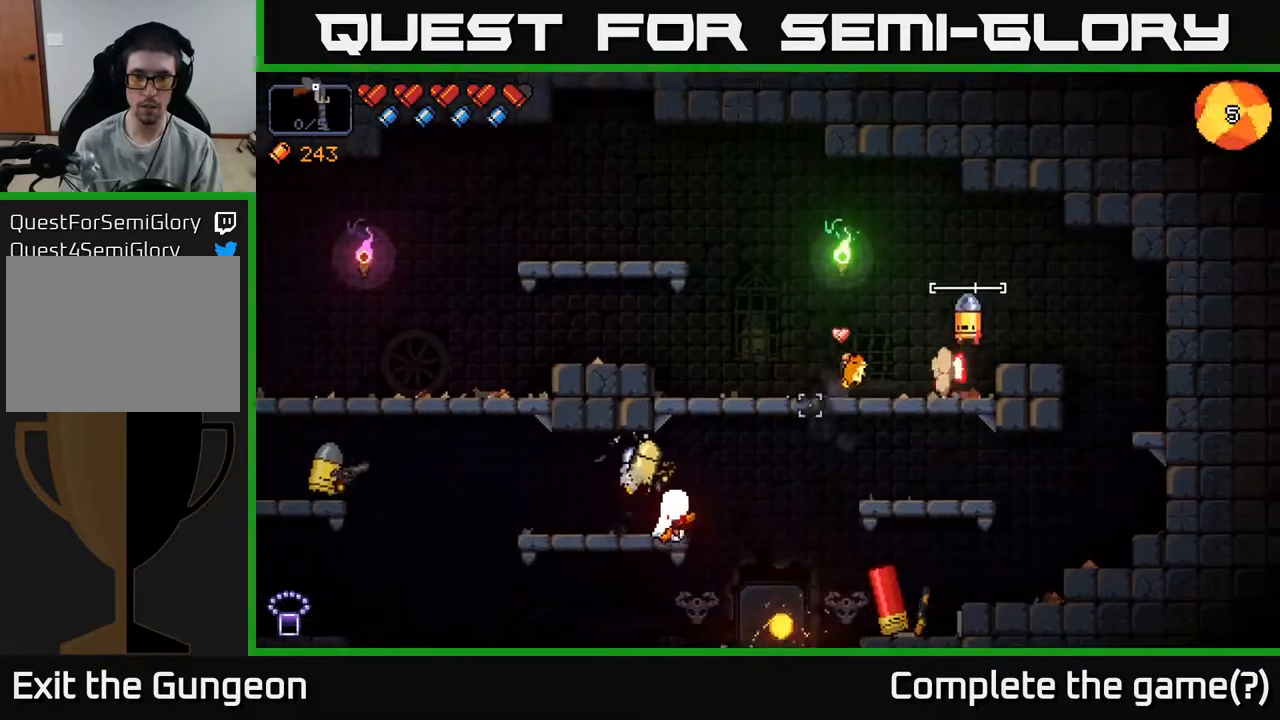
{"buttons": [], "left_stick": "left", "right_stick": "down-left", "events": [[33, "left_stick", "left"], [233, "A", "up"]]}
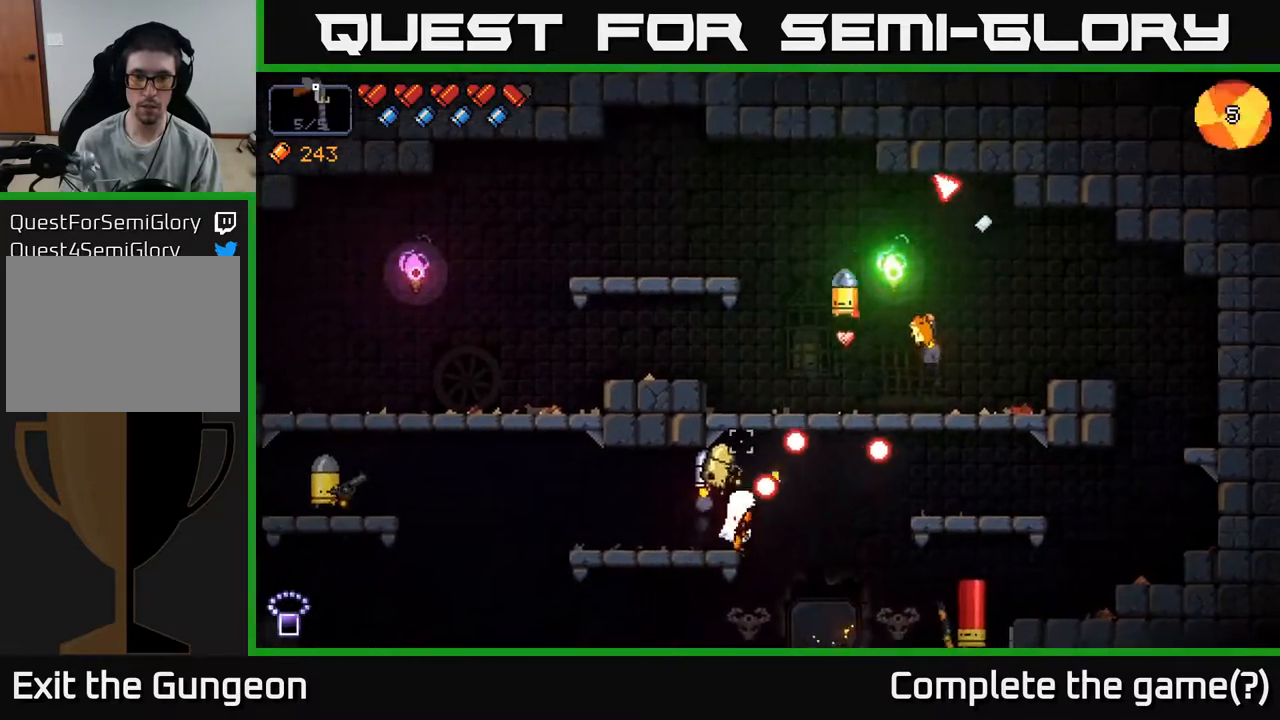
{"buttons": ["R2"], "left_stick": "left", "right_stick": "down", "events": [[83, "R2", "down"], [200, "A", "down"], [200, "right_stick", "down"], [433, "A", "up"]]}
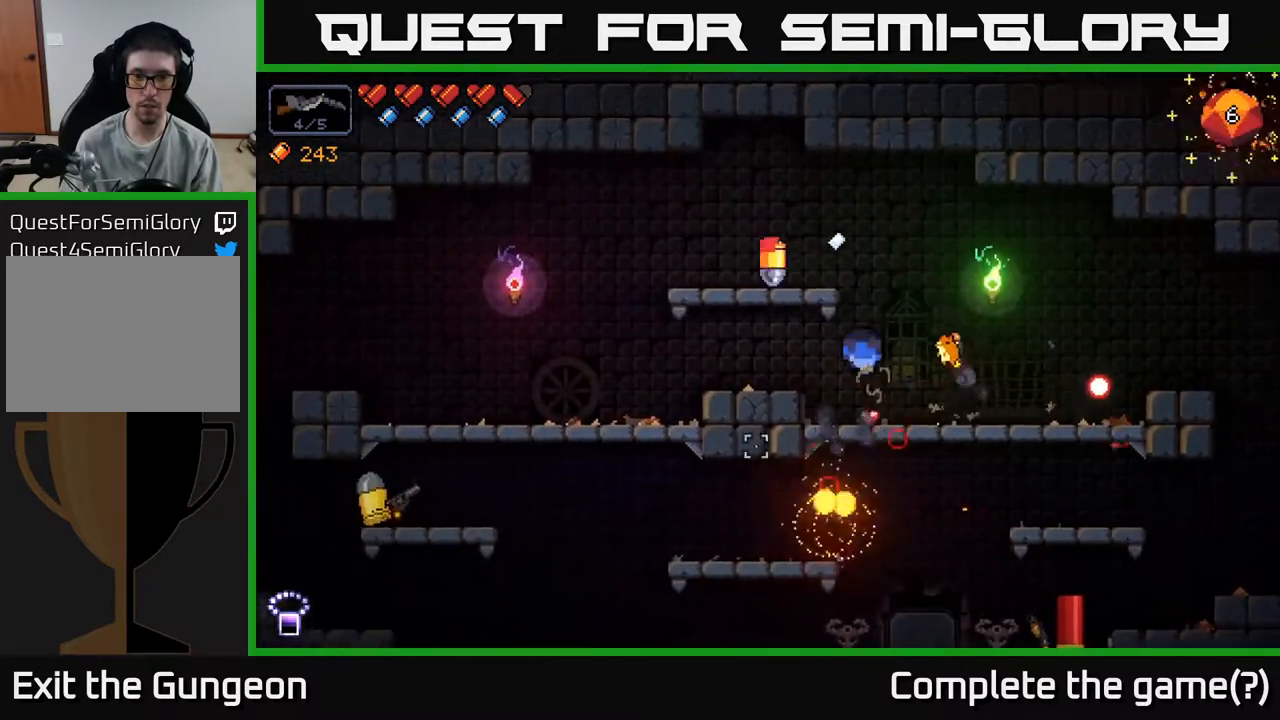
{"buttons": [], "left_stick": "left", "right_stick": "down-left", "events": [[117, "R2", "up"], [400, "right_stick", "down-left"]]}
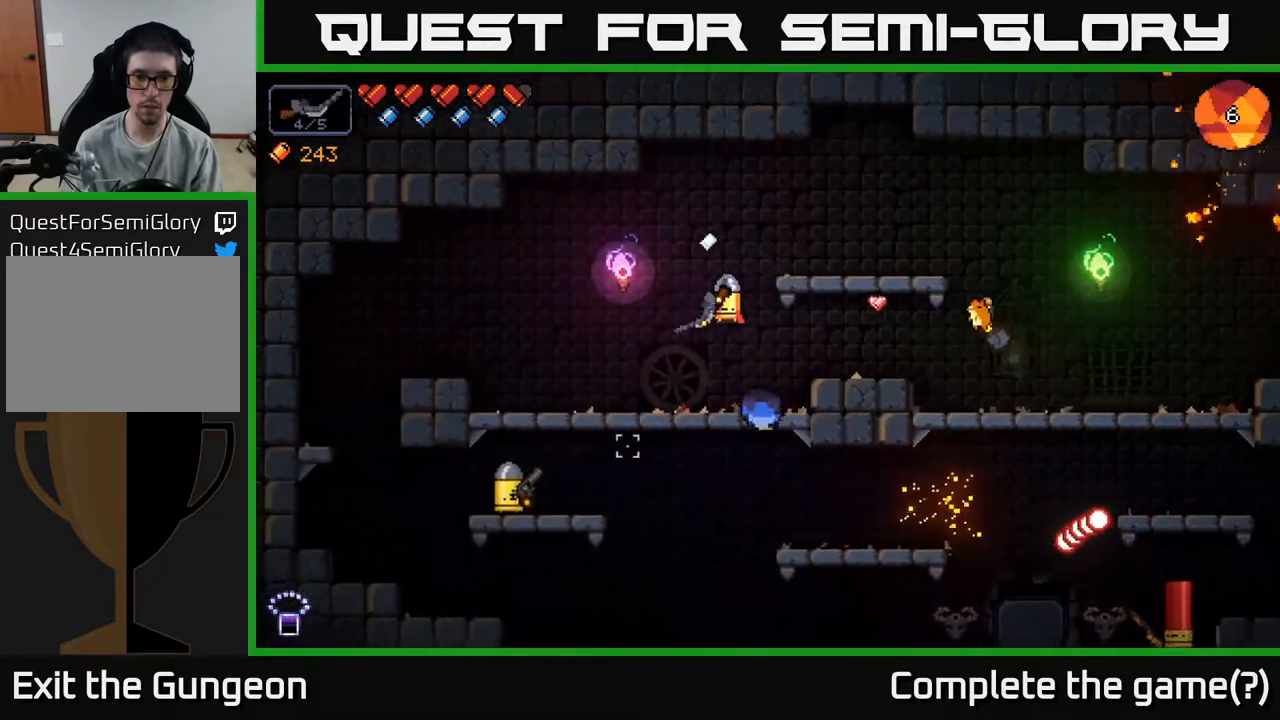
{"buttons": ["R2"], "left_stick": "left", "right_stick": "down-left", "events": [[117, "R2", "down"], [150, "left_stick", "center"], [350, "left_stick", "left"]]}
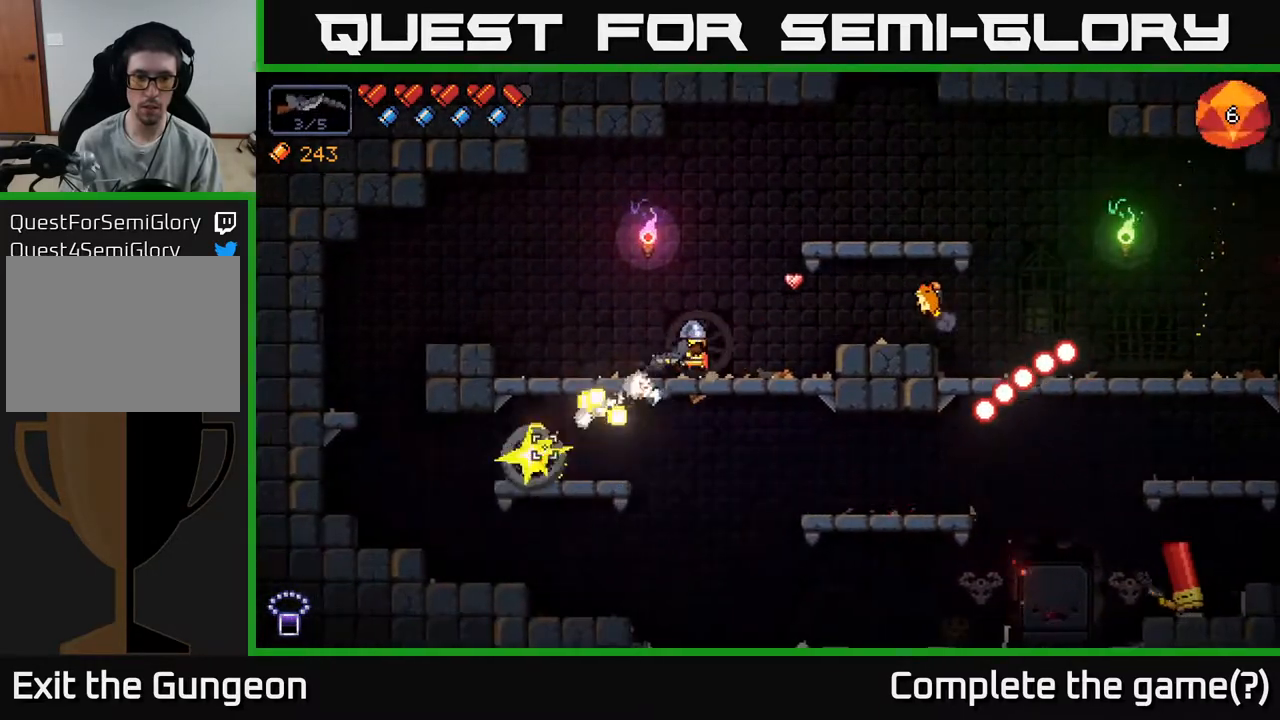
{"buttons": ["A"], "left_stick": "down-right", "right_stick": "right", "events": [[33, "left_stick", "center"], [183, "R2", "up"], [300, "right_stick", "right"], [367, "left_stick", "right"], [450, "left_stick", "down-right"], [500, "A", "down"]]}
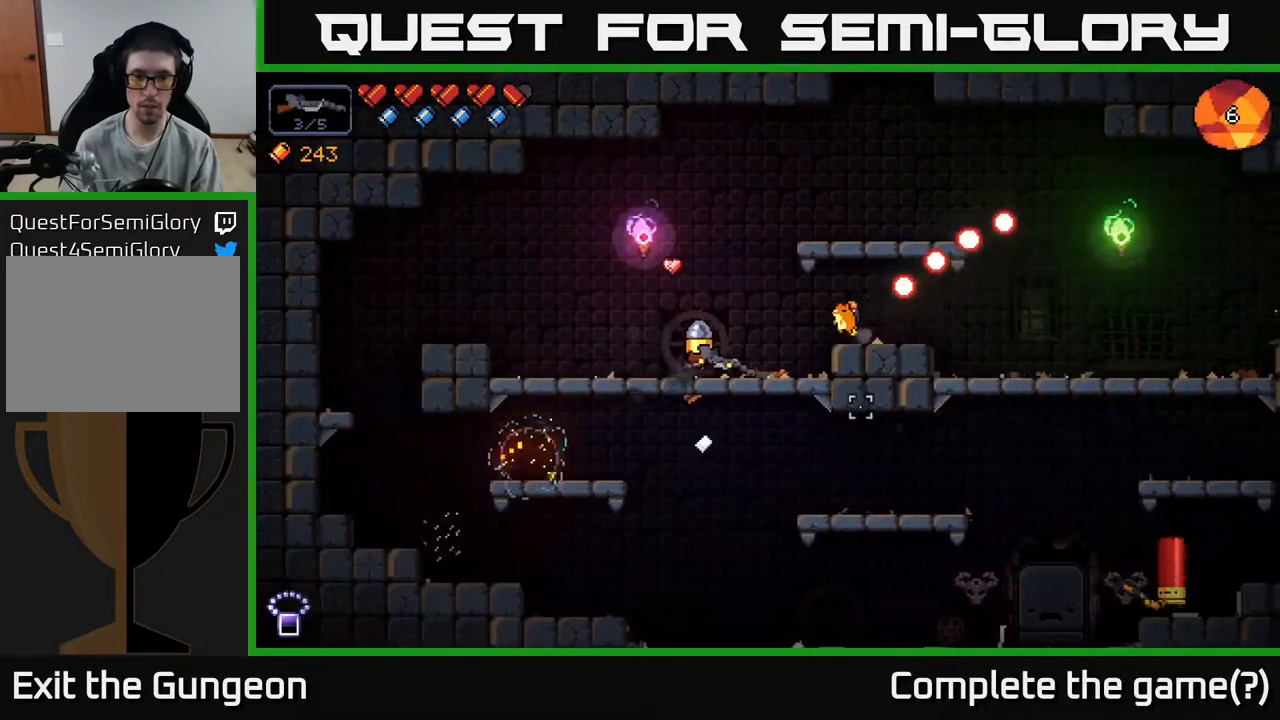
{"buttons": [], "left_stick": "right", "right_stick": "right", "events": [[117, "A", "up"], [183, "left_stick", "right"]]}
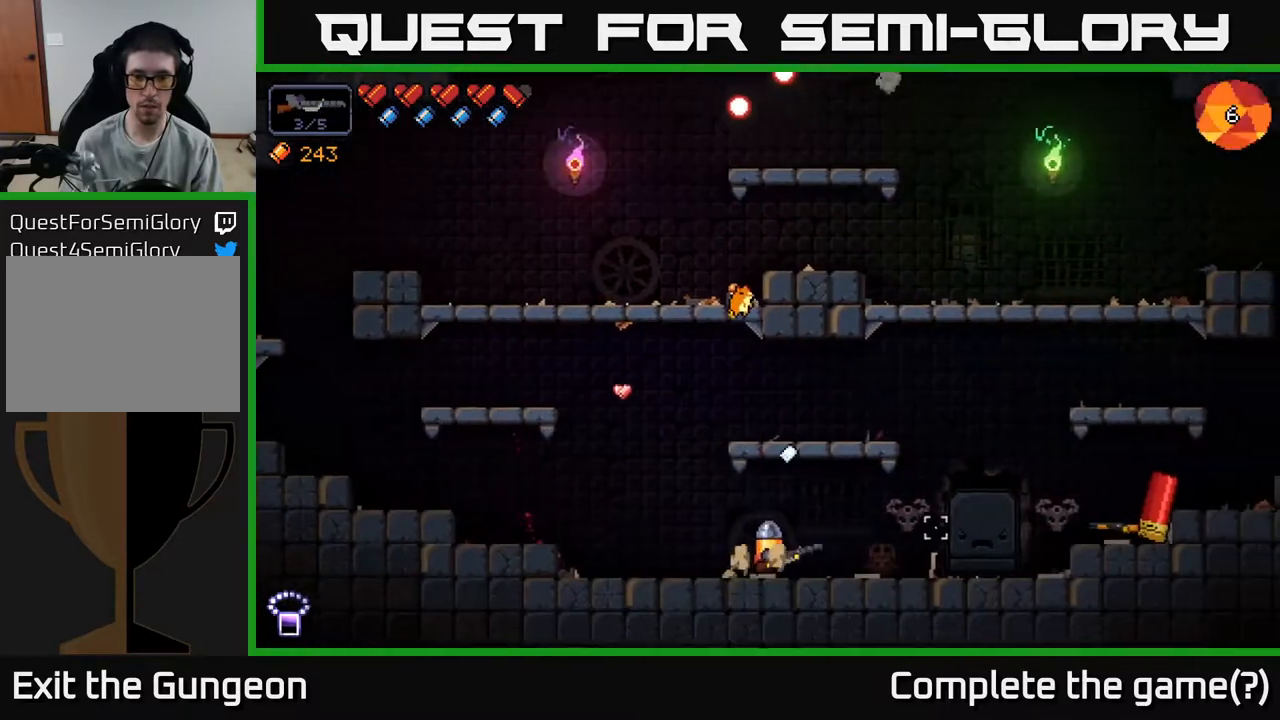
{"buttons": ["R2"], "left_stick": "right", "right_stick": "right", "events": [[50, "R2", "down"]]}
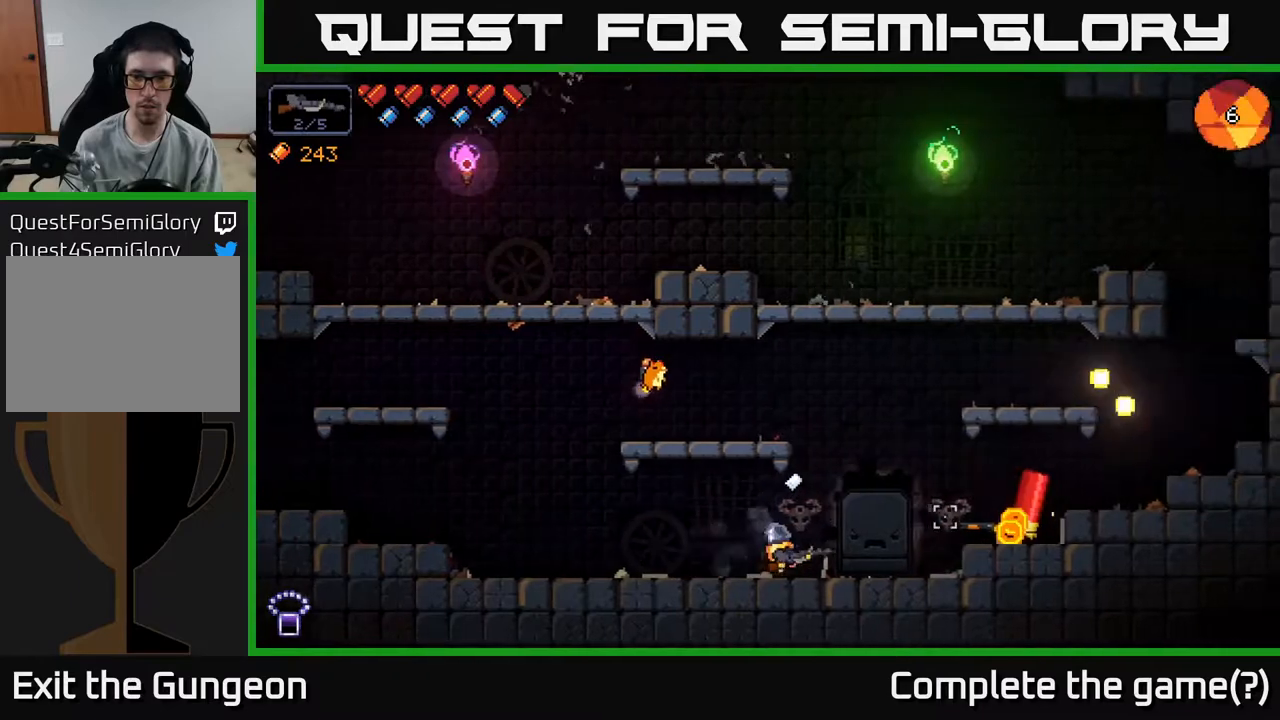
{"buttons": ["R2"], "left_stick": "left", "right_stick": "right", "events": [[417, "left_stick", "left"]]}
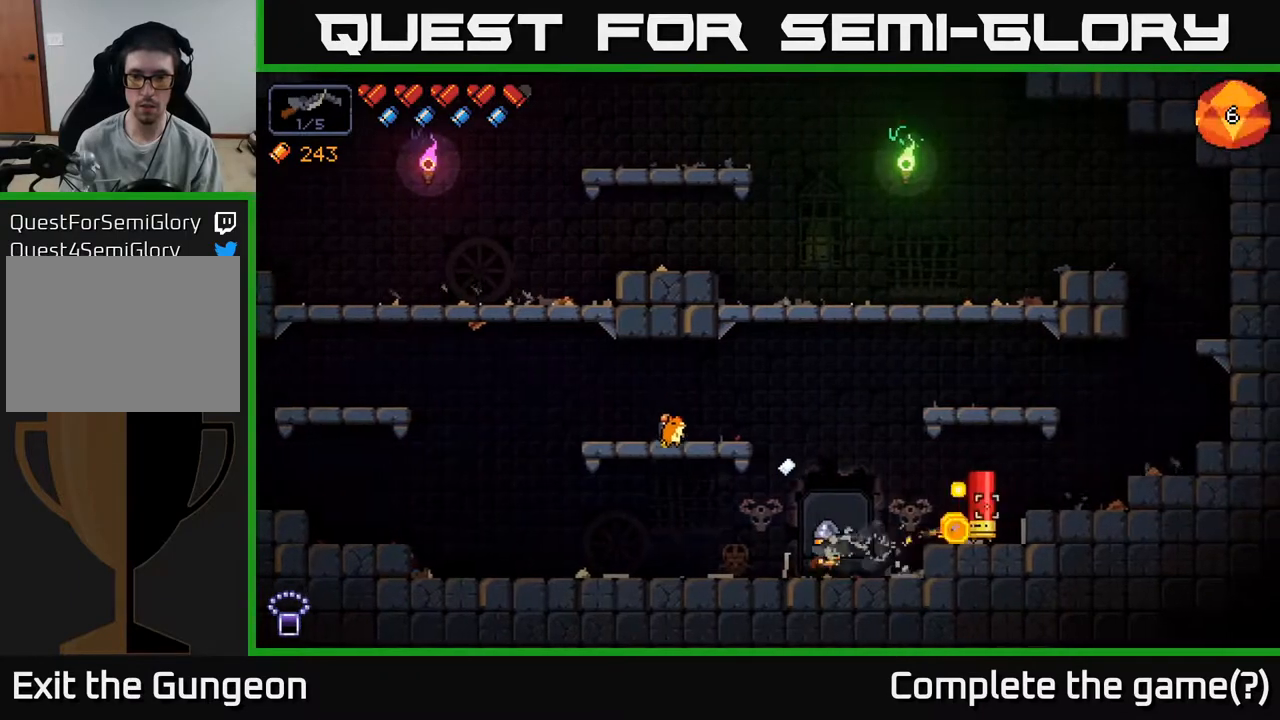
{"buttons": ["R2"], "left_stick": "right", "right_stick": "right", "events": [[183, "left_stick", "center"], [233, "left_stick", "right"]]}